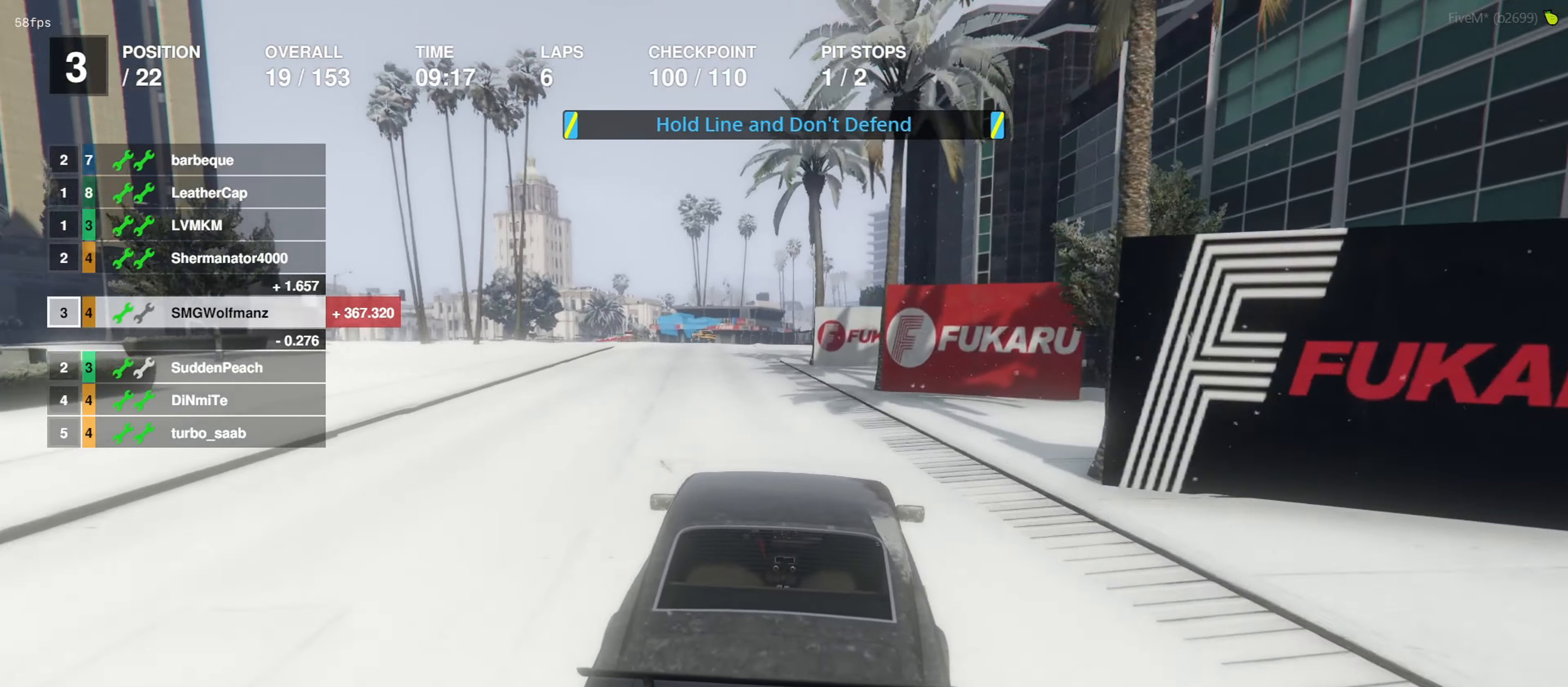
Gameplay with a controller (PlayStation layout); each line is a JSON object with the inputs held at the frame after it. "events" lists button and stick changes between this image and that frame as [ms after this image, input, new state], when the widget could be followed in between.
{"buttons": ["R2"], "left_stick": "center", "right_stick": "center", "events": [[34, "left_stick", "center"]]}
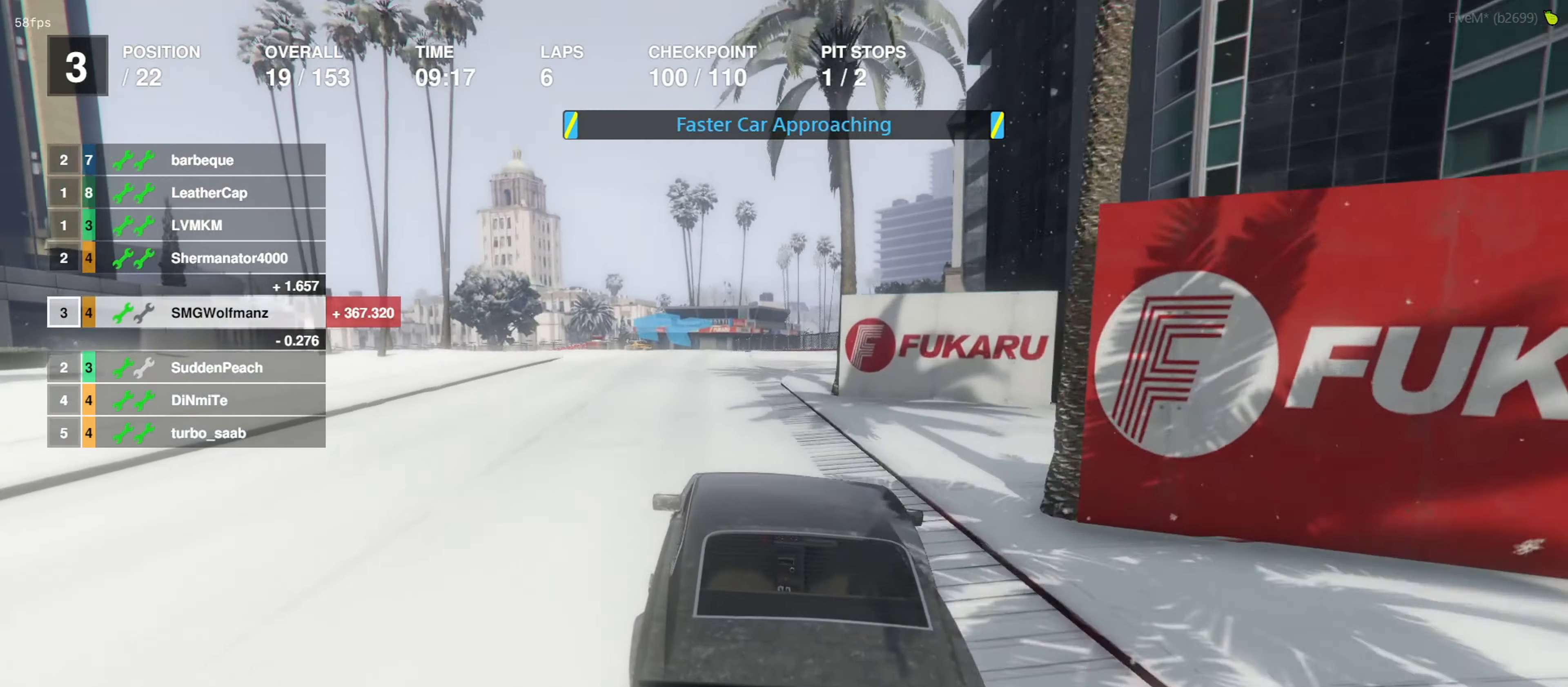
{"buttons": ["R2"], "left_stick": "left", "right_stick": "center", "events": [[500, "left_stick", "left"]]}
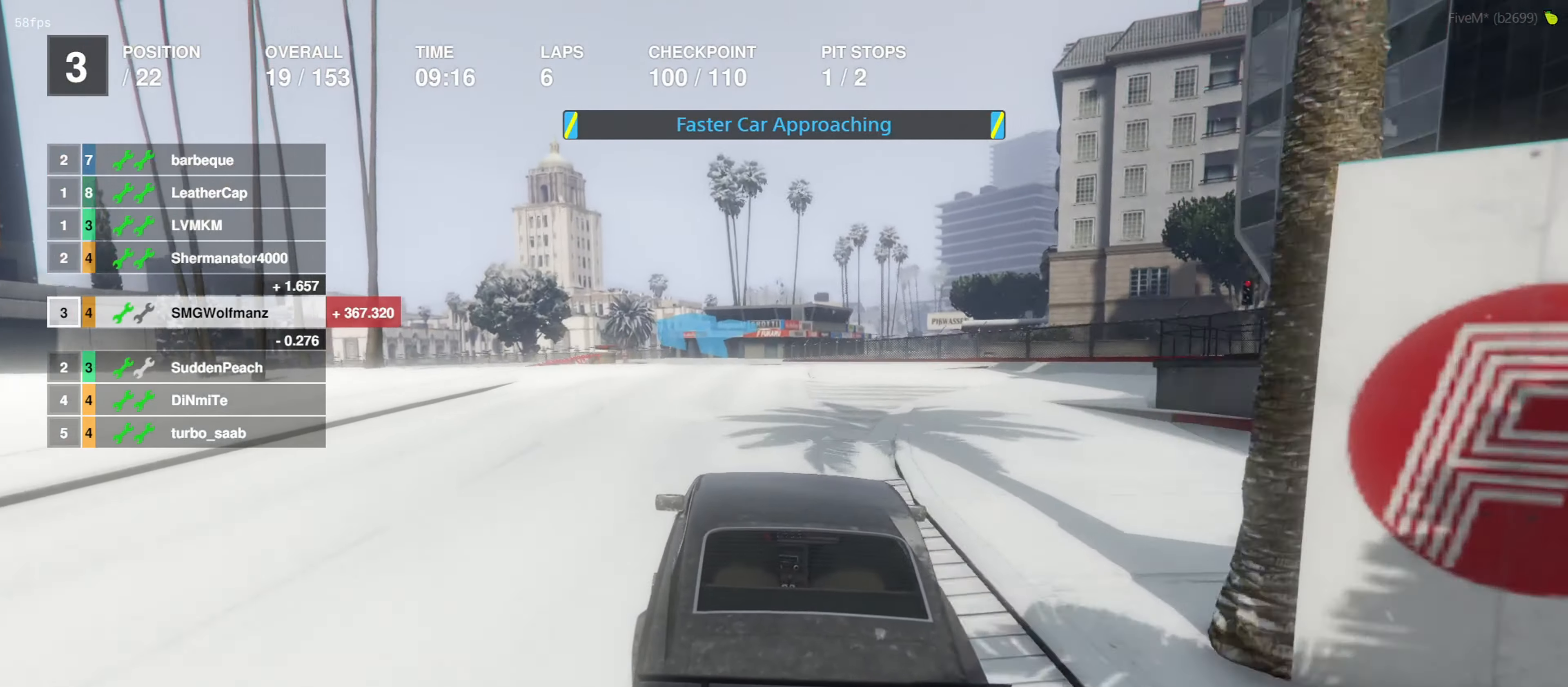
{"buttons": ["R2"], "left_stick": "center", "right_stick": "center", "events": [[67, "left_stick", "center"], [267, "left_stick", "left"], [434, "left_stick", "center"]]}
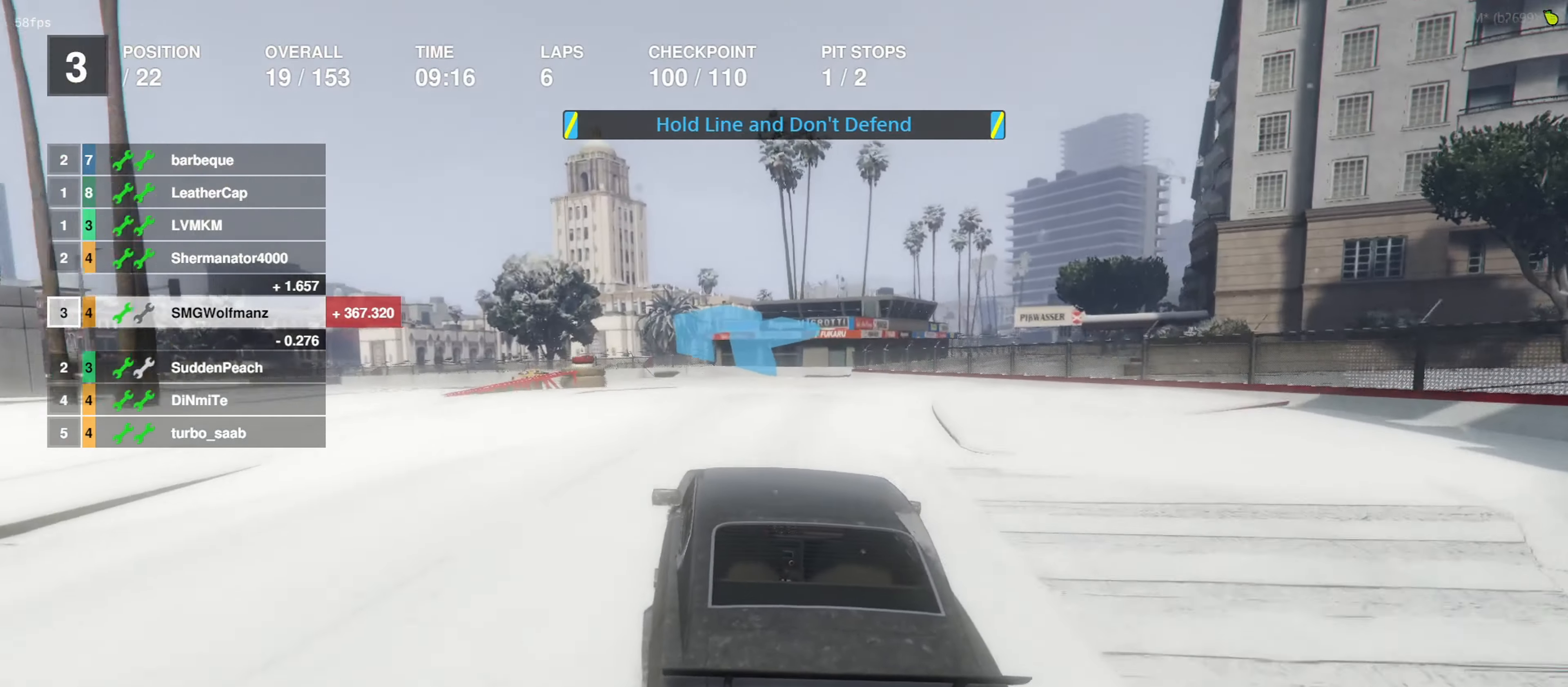
{"buttons": ["R2"], "left_stick": "center", "right_stick": "center", "events": [[34, "R2", "up"], [67, "left_stick", "left"], [167, "R2", "down"], [167, "left_stick", "center"], [267, "left_stick", "left"], [400, "left_stick", "center"]]}
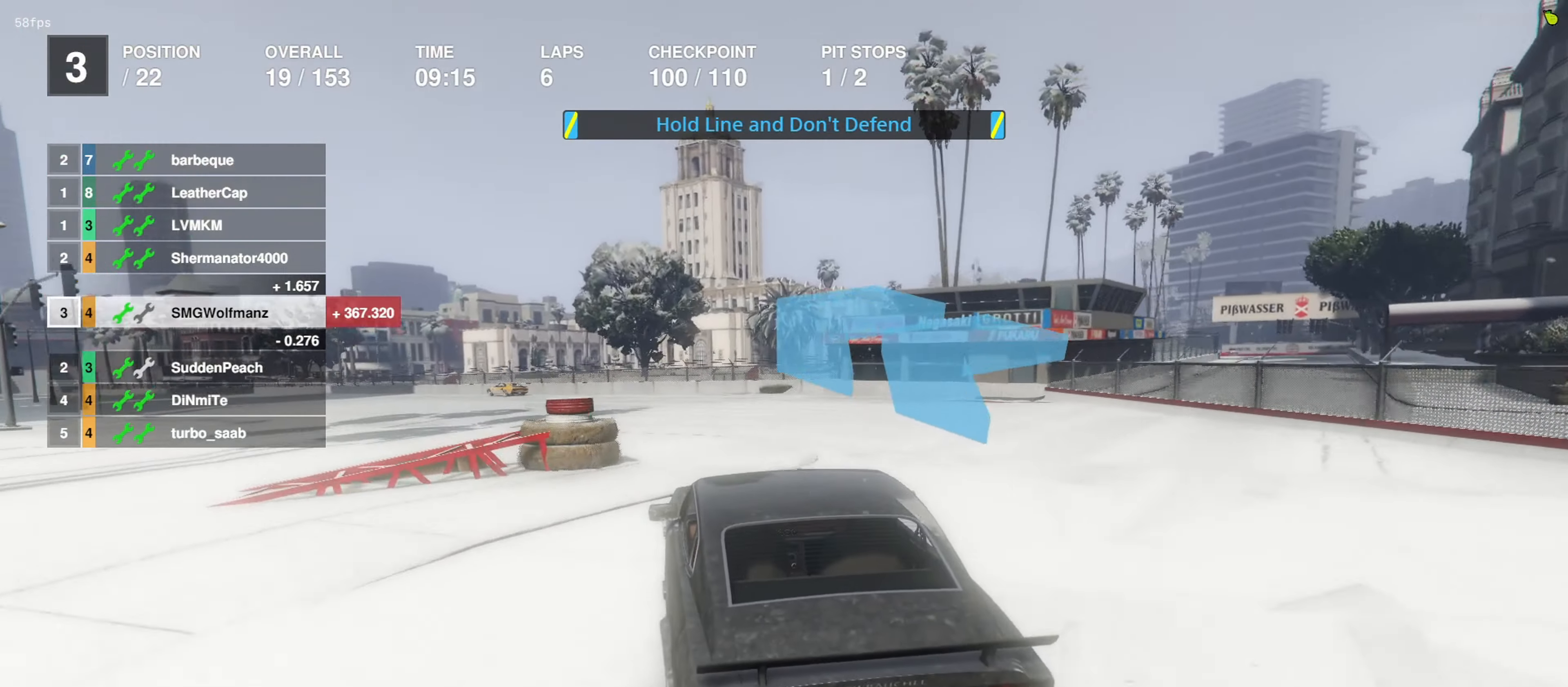
{"buttons": ["R2"], "left_stick": "left", "right_stick": "center", "events": [[134, "left_stick", "left"], [267, "left_stick", "center"], [400, "left_stick", "left"]]}
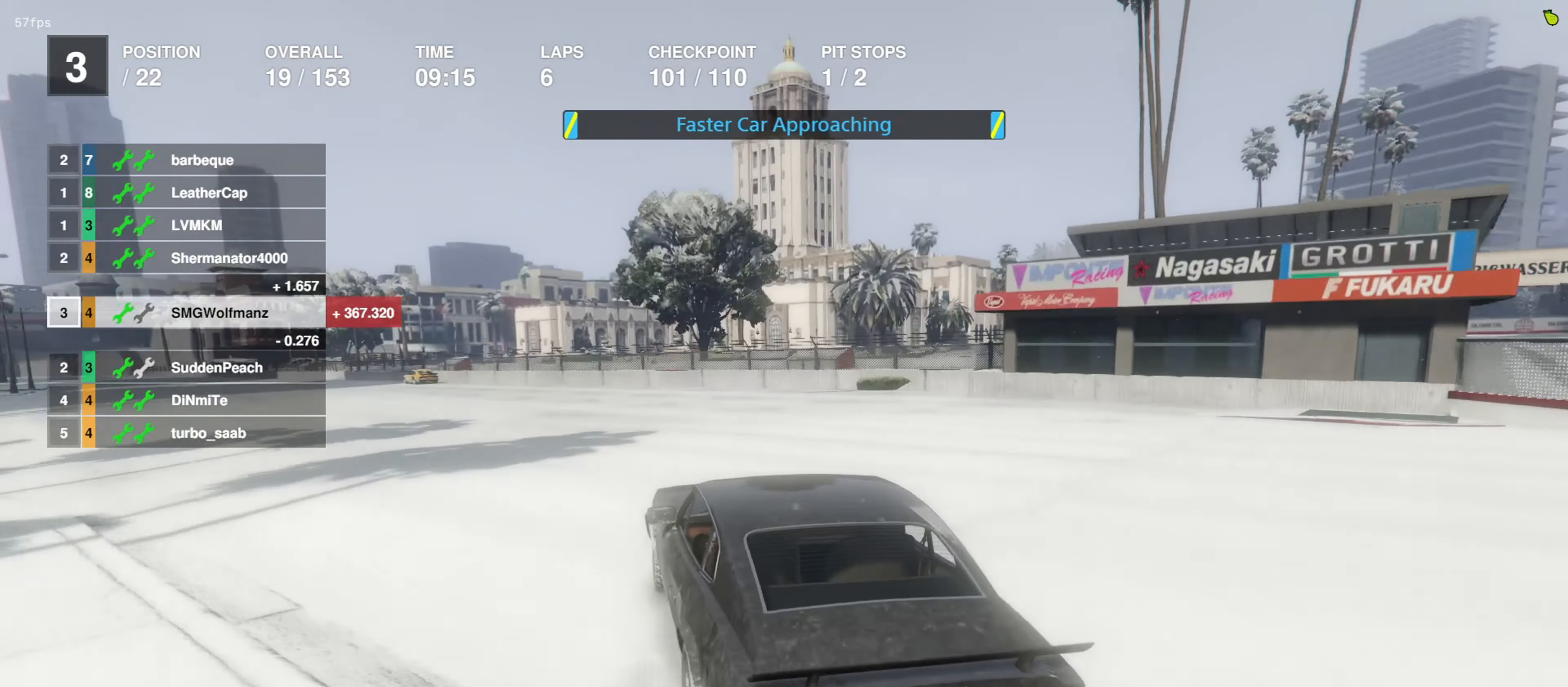
{"buttons": ["R2"], "left_stick": "center", "right_stick": "center", "events": [[34, "left_stick", "center"], [234, "left_stick", "left"], [367, "left_stick", "center"]]}
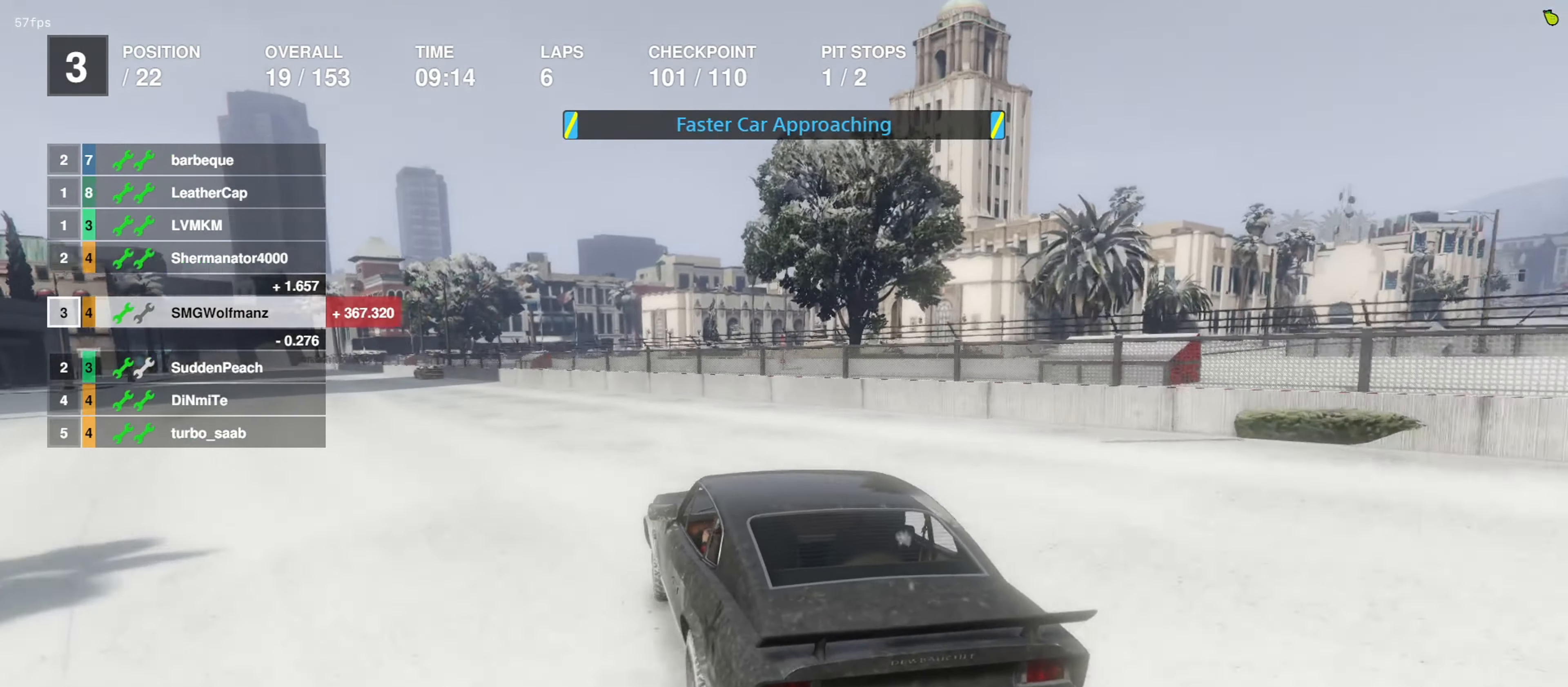
{"buttons": ["R2"], "left_stick": "left", "right_stick": "center", "events": [[67, "left_stick", "left"], [234, "left_stick", "center"], [434, "left_stick", "left"]]}
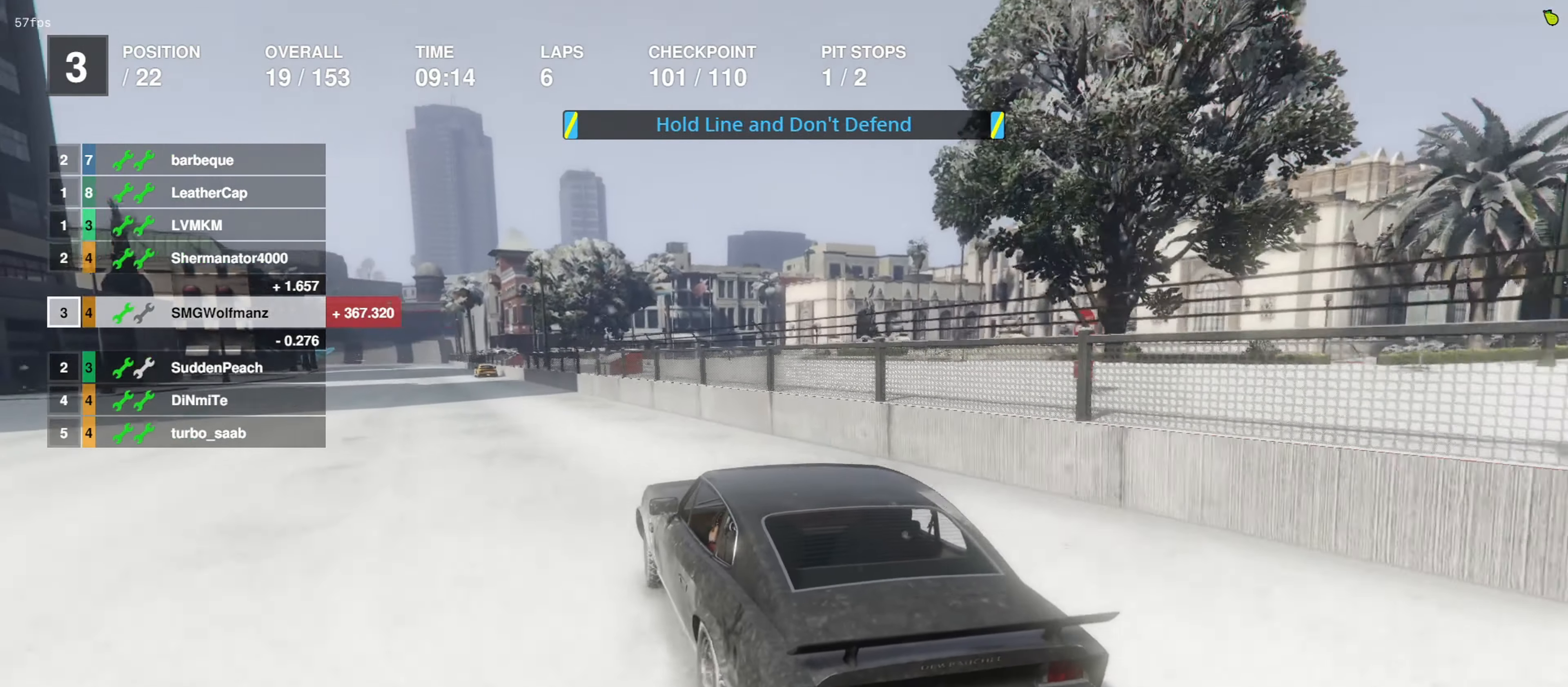
{"buttons": ["R2"], "left_stick": "center", "right_stick": "center", "events": [[34, "left_stick", "center"], [200, "left_stick", "left"], [433, "left_stick", "center"]]}
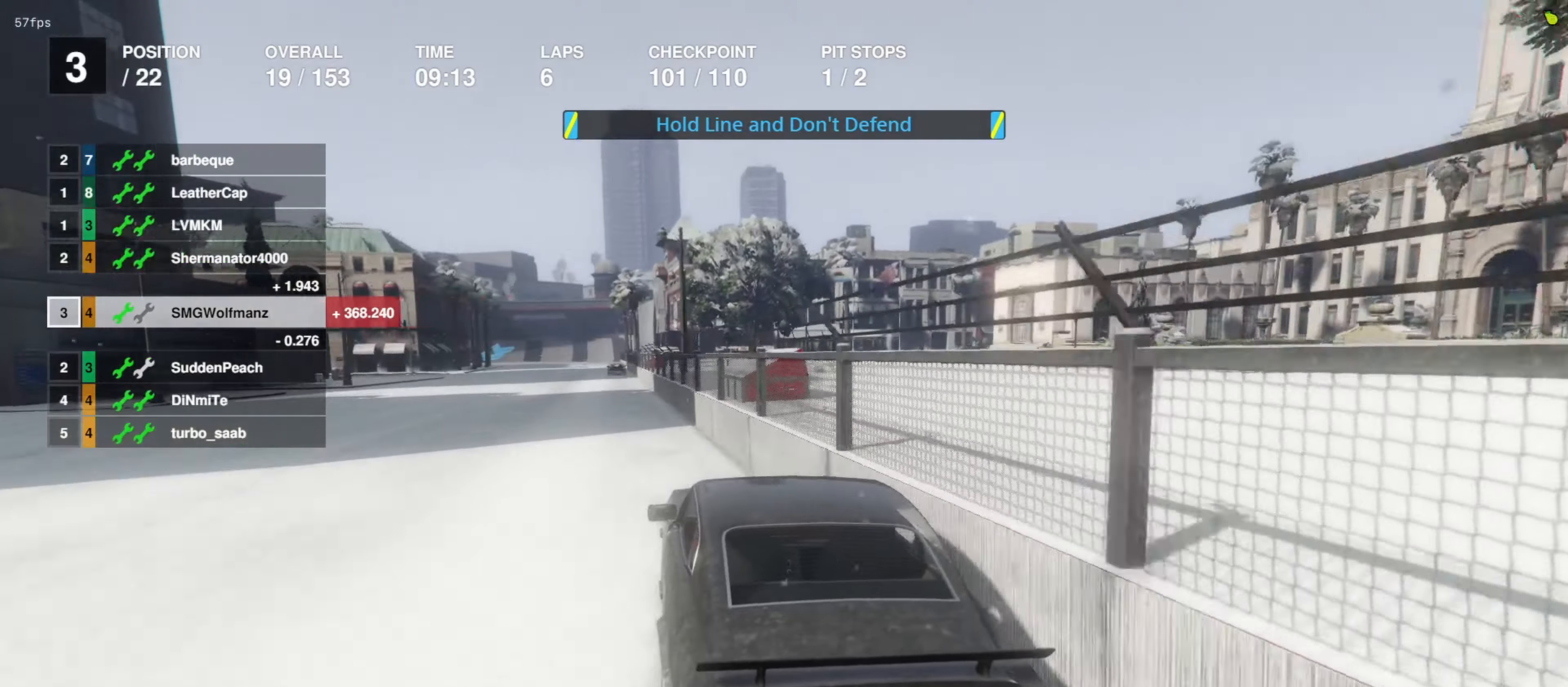
{"buttons": ["R2"], "left_stick": "center", "right_stick": "center", "events": []}
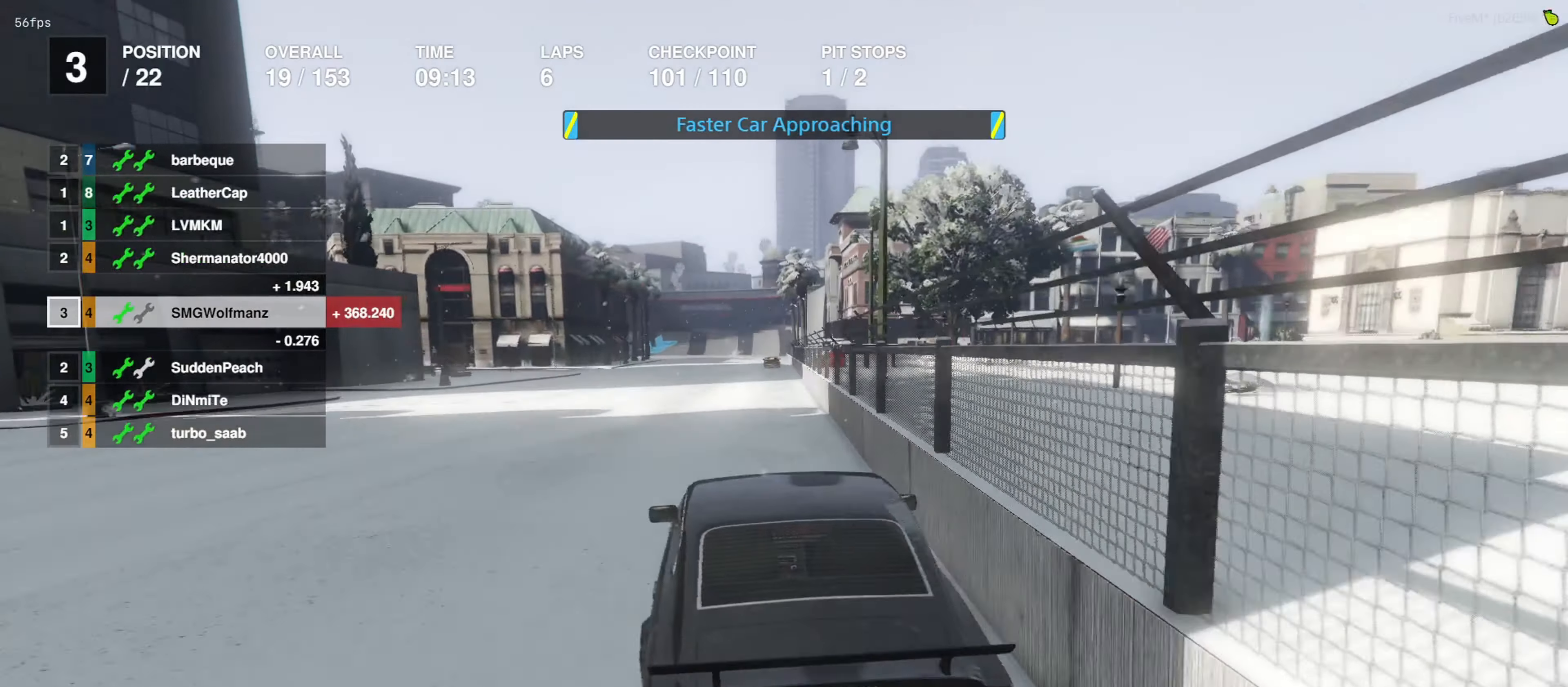
{"buttons": ["R2"], "left_stick": "center", "right_stick": "center", "events": []}
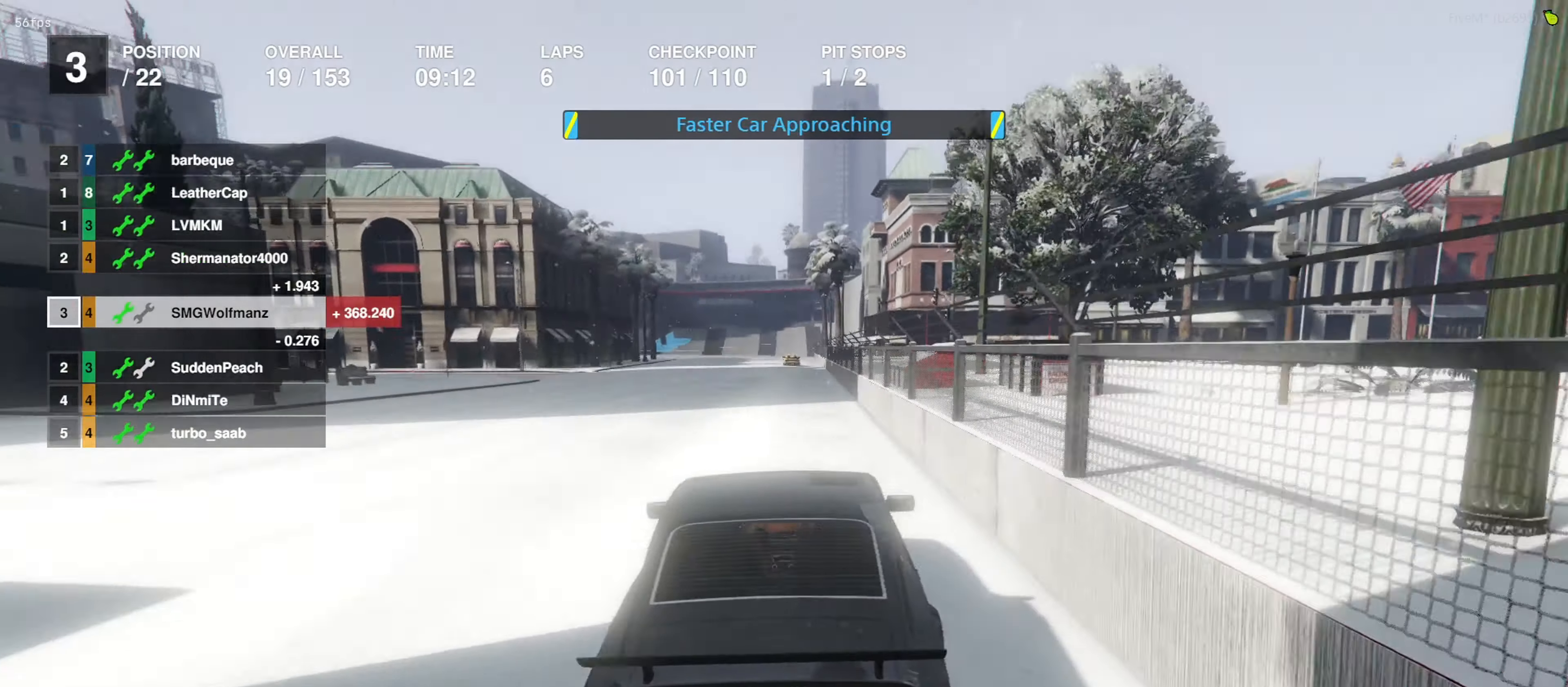
{"buttons": ["R2"], "left_stick": "center", "right_stick": "center", "events": []}
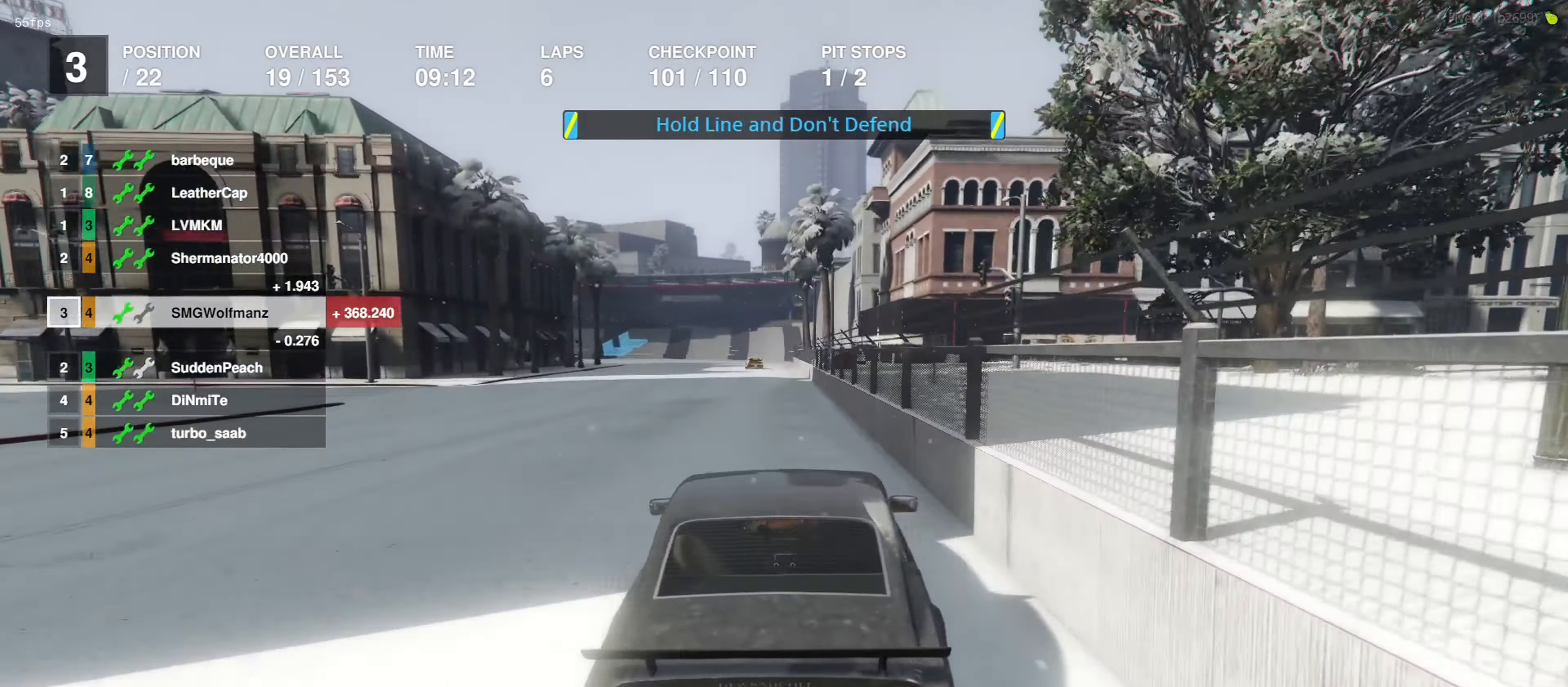
{"buttons": ["R2"], "left_stick": "center", "right_stick": "center", "events": []}
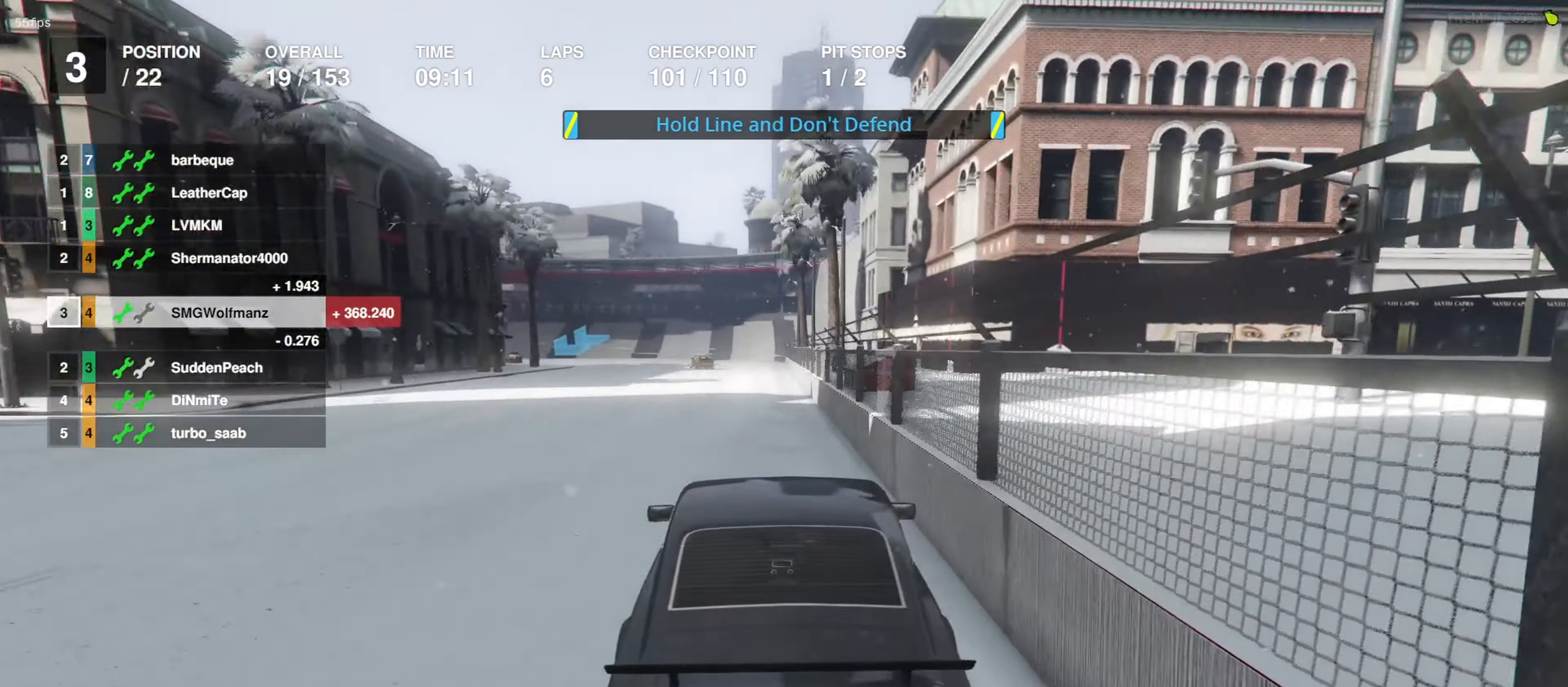
{"buttons": ["R2"], "left_stick": "center", "right_stick": "center", "events": []}
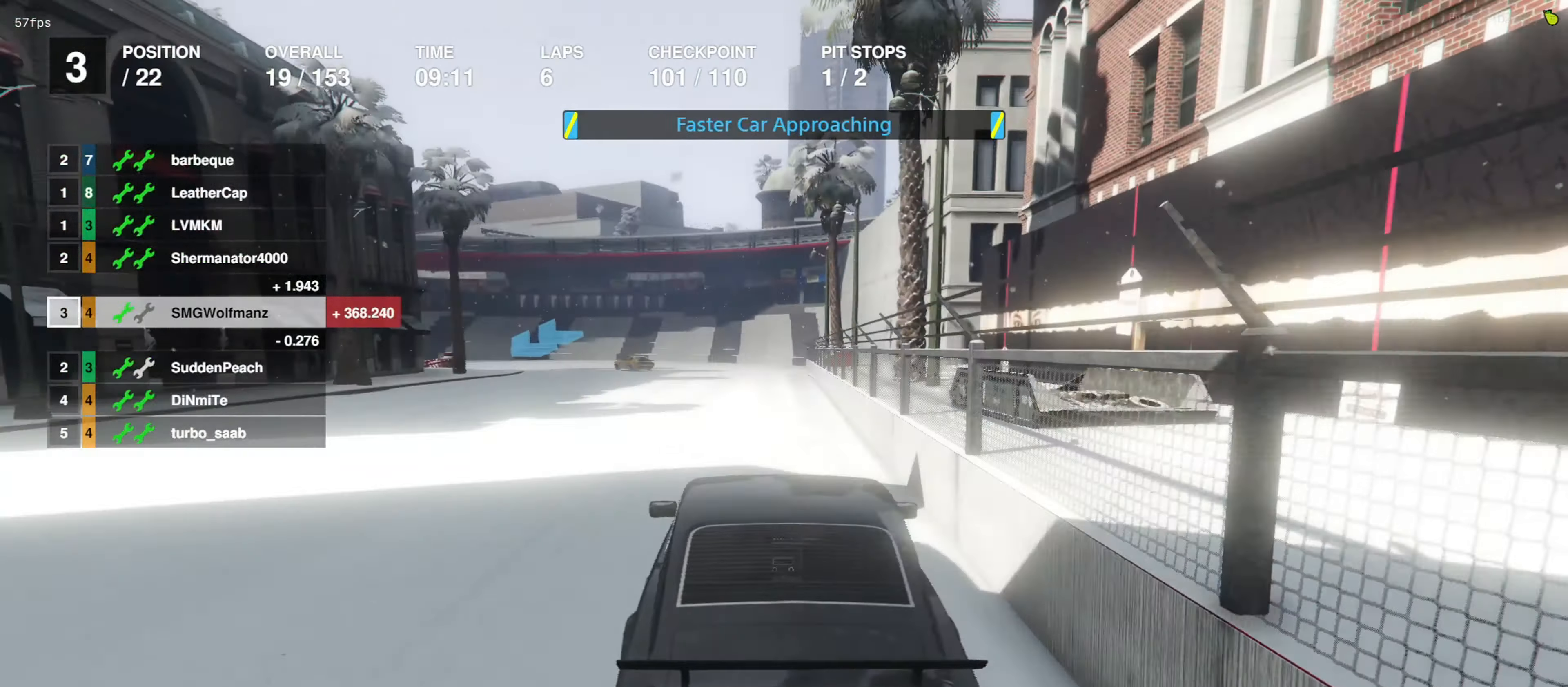
{"buttons": ["L2"], "left_stick": "left", "right_stick": "center", "events": [[33, "L2", "down"], [166, "R2", "up"], [233, "L2", "up"], [333, "L2", "down"], [433, "left_stick", "left"]]}
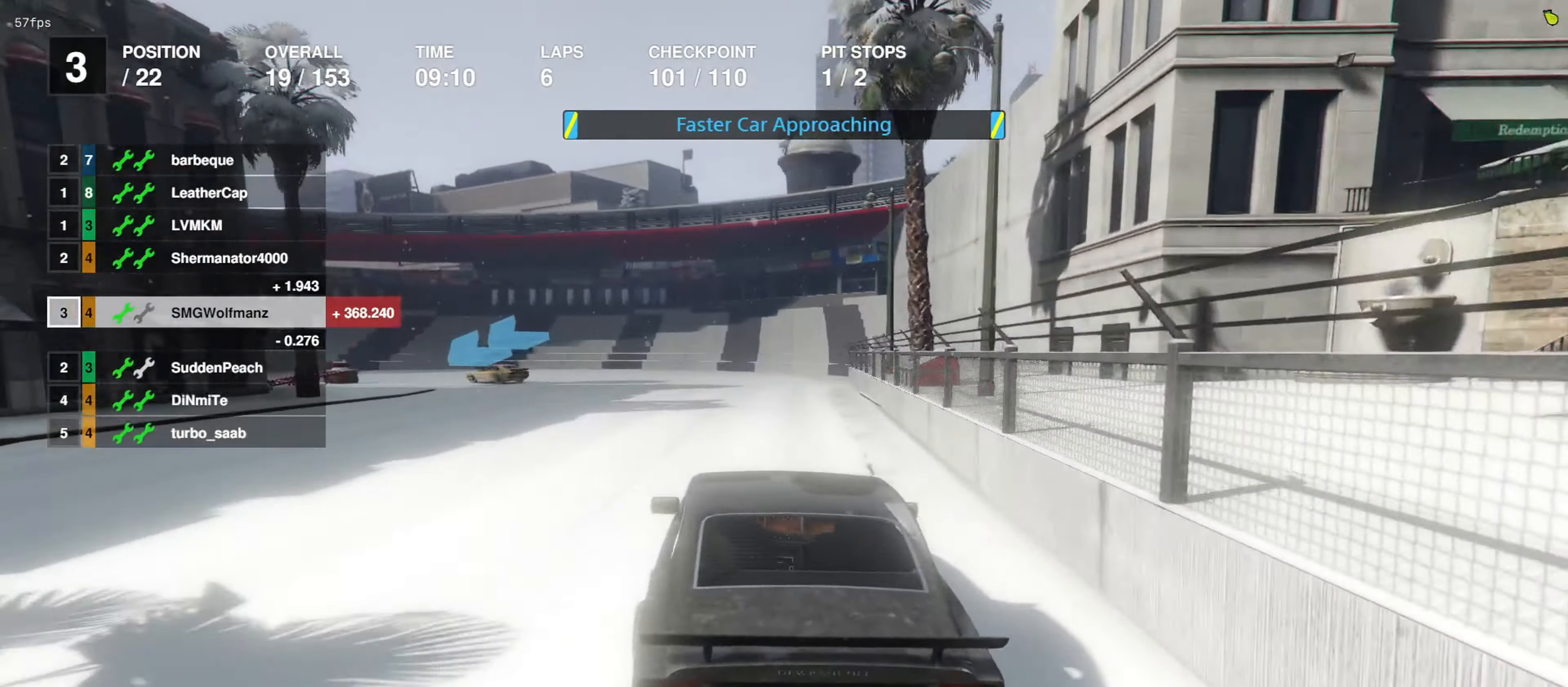
{"buttons": [], "left_stick": "center", "right_stick": "center", "events": [[33, "left_stick", "center"], [233, "left_stick", "left"], [333, "left_stick", "center"], [400, "L2", "up"]]}
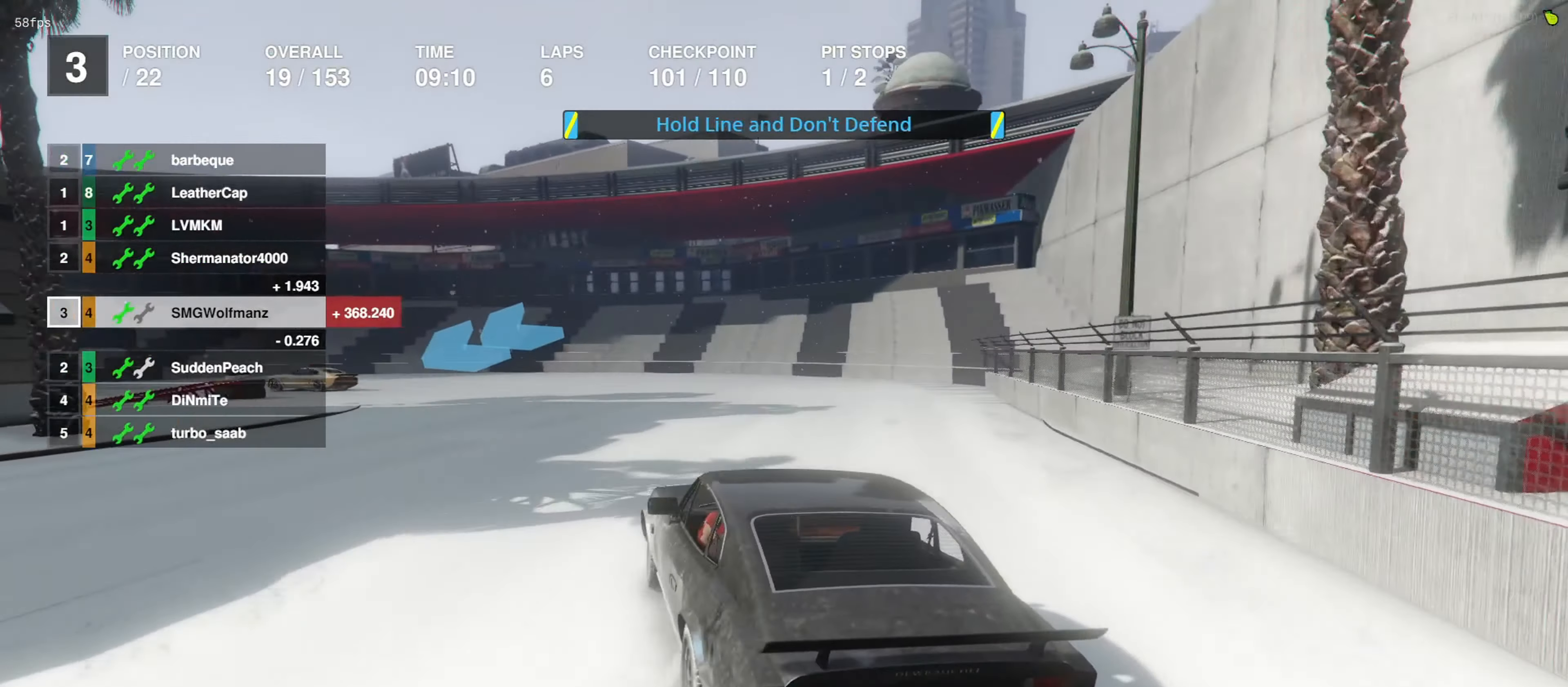
{"buttons": [], "left_stick": "up-left", "right_stick": "center", "events": [[66, "L2", "down"], [100, "left_stick", "up-left"], [266, "L2", "up"]]}
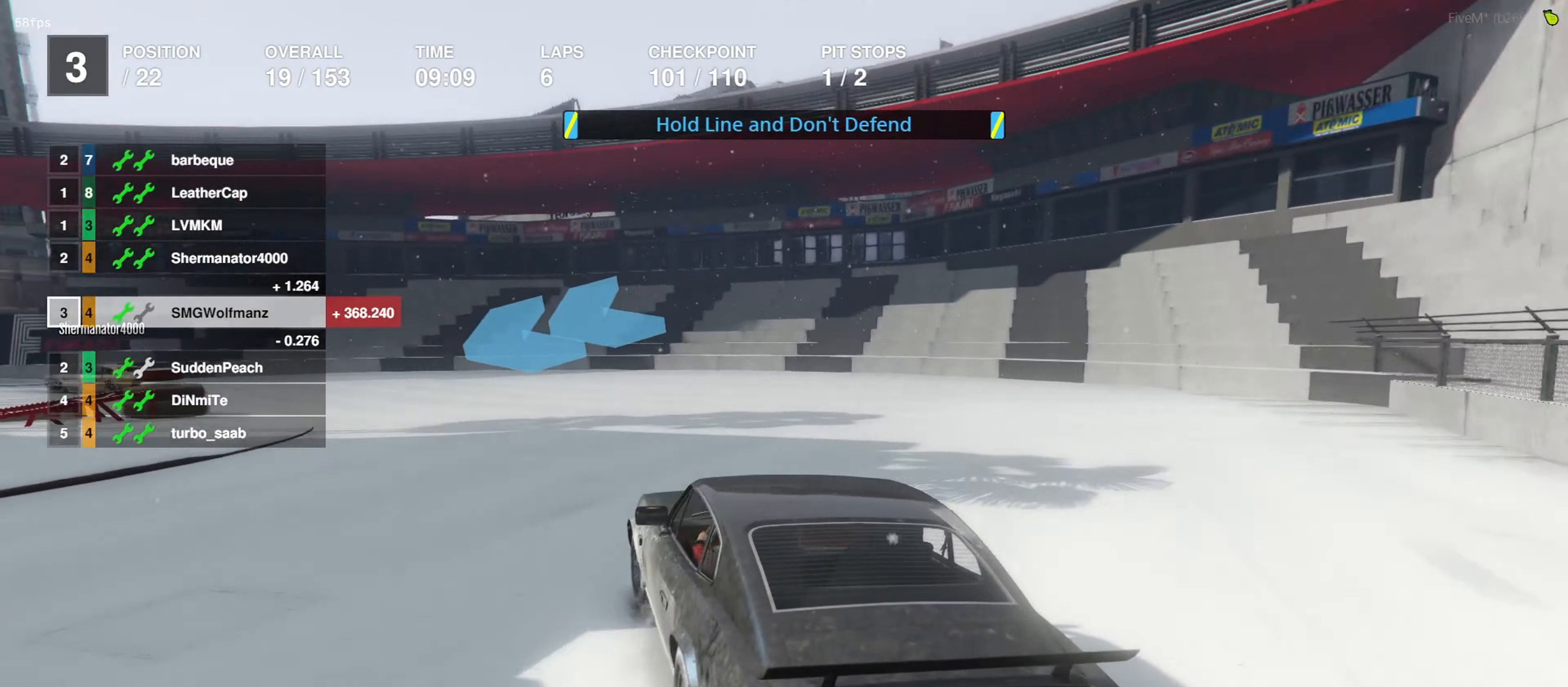
{"buttons": [], "left_stick": "center", "right_stick": "center", "events": [[400, "left_stick", "center"]]}
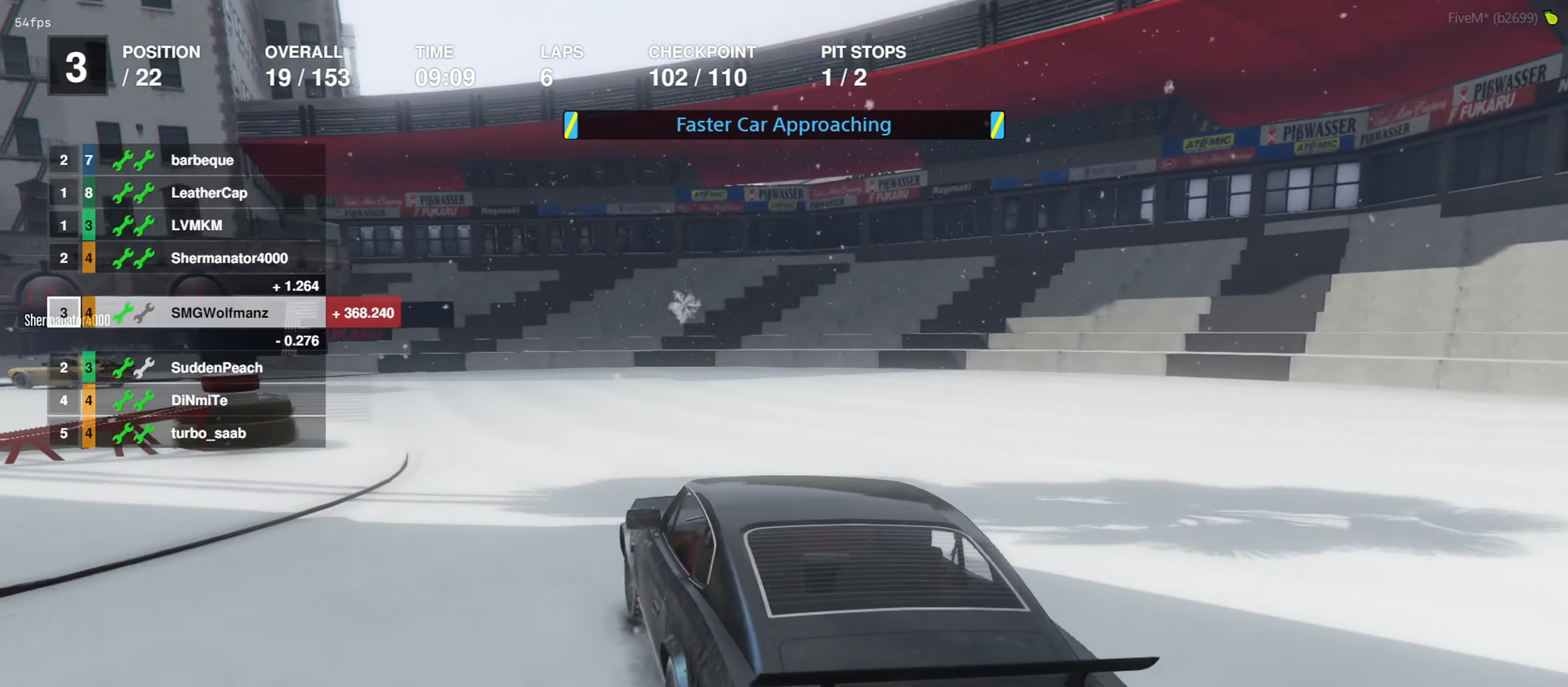
{"buttons": ["R2"], "left_stick": "center", "right_stick": "center", "events": [[33, "left_stick", "left"], [200, "left_stick", "center"], [333, "left_stick", "left"], [433, "R2", "down"], [500, "left_stick", "center"]]}
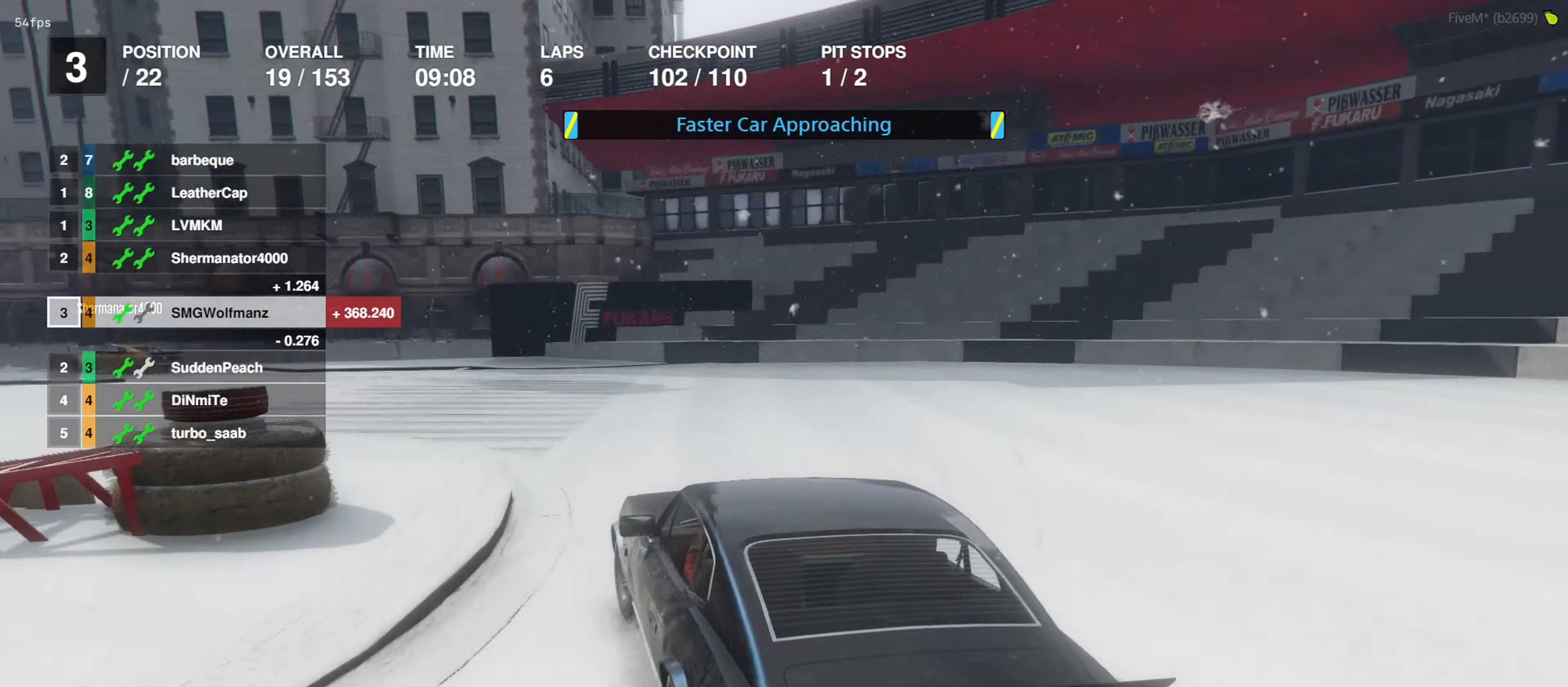
{"buttons": ["R2"], "left_stick": "center", "right_stick": "center", "events": [[100, "left_stick", "left"], [200, "left_stick", "center"], [367, "left_stick", "left"], [500, "left_stick", "center"]]}
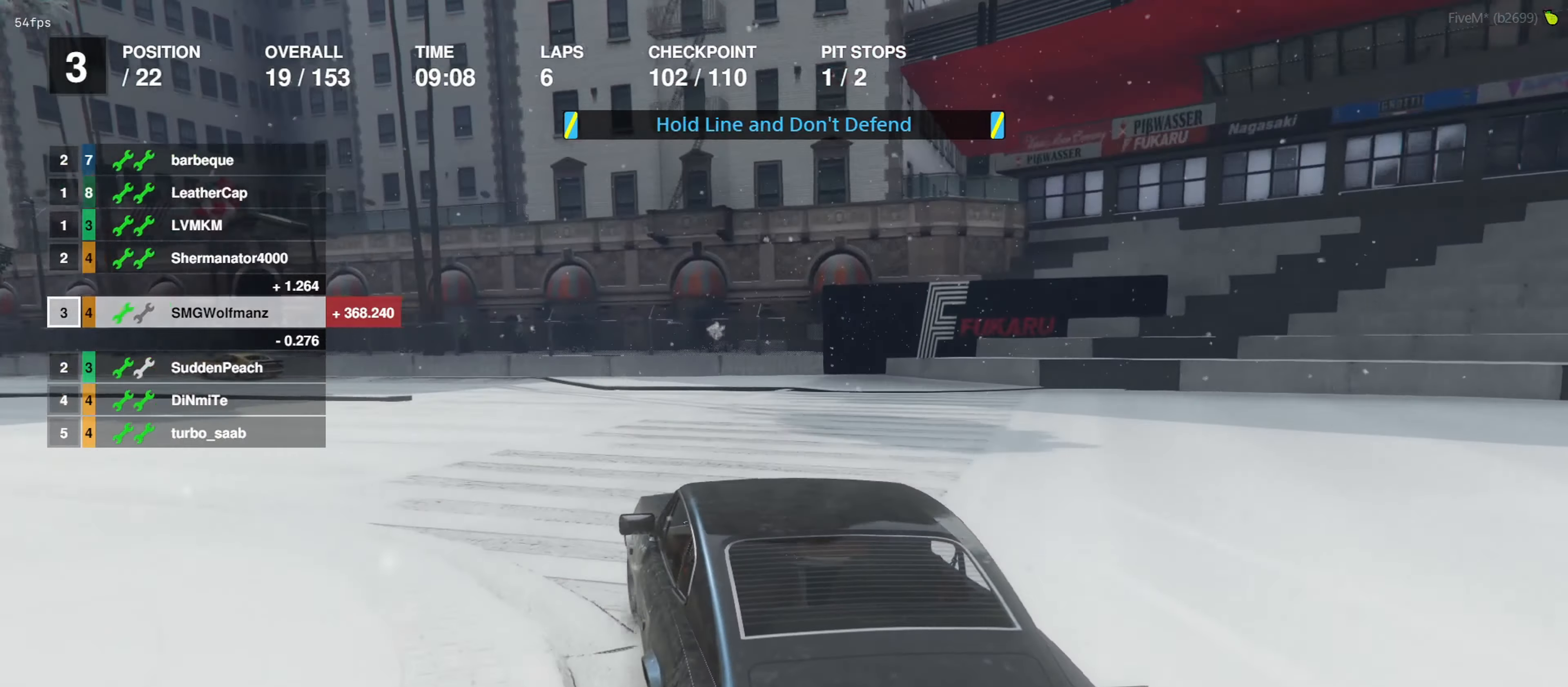
{"buttons": ["R2"], "left_stick": "up-left", "right_stick": "center", "events": [[167, "left_stick", "left"], [300, "left_stick", "center"], [433, "left_stick", "up-left"]]}
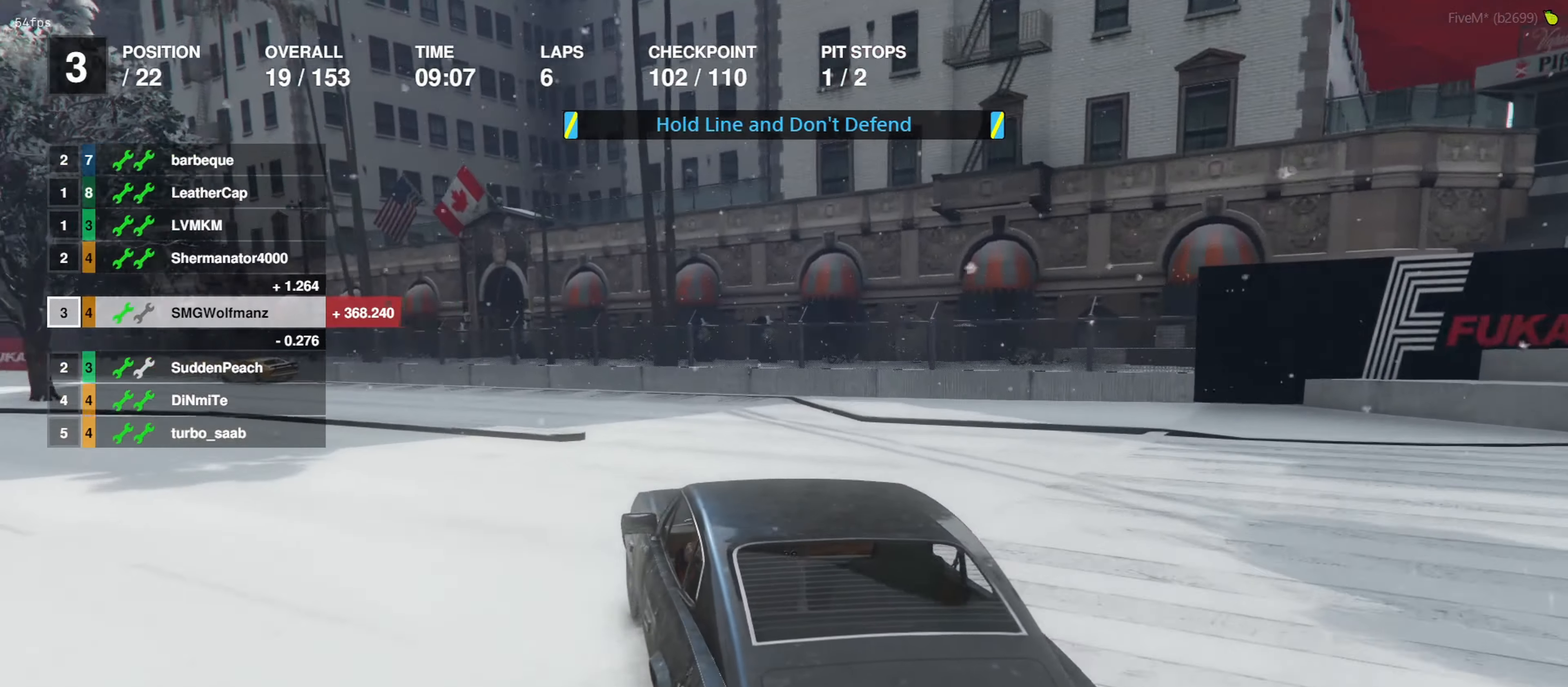
{"buttons": ["R2"], "left_stick": "center", "right_stick": "center", "events": [[33, "left_stick", "center"], [233, "left_stick", "up-left"], [333, "left_stick", "center"]]}
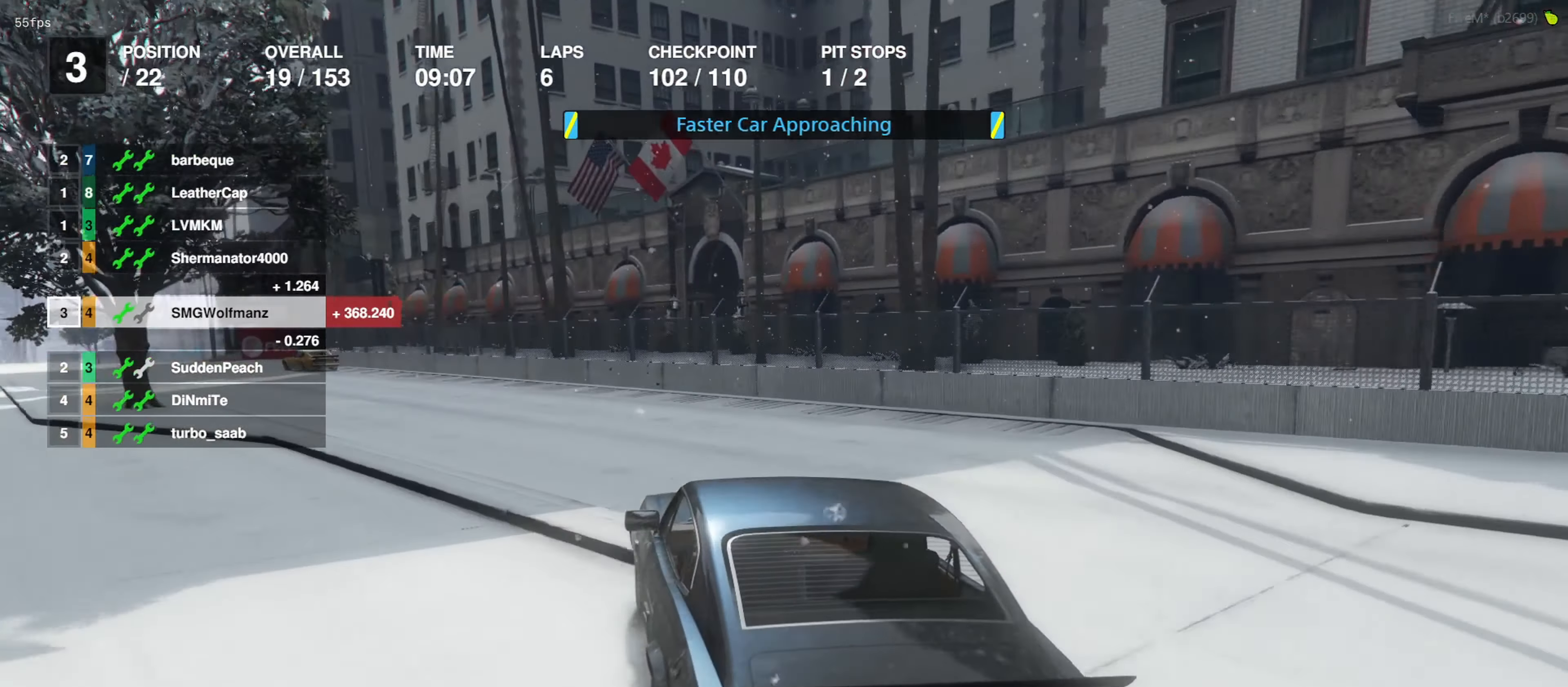
{"buttons": ["R2"], "left_stick": "center", "right_stick": "center", "events": [[100, "left_stick", "left"], [200, "left_stick", "center"], [333, "left_stick", "up-left"], [433, "left_stick", "center"]]}
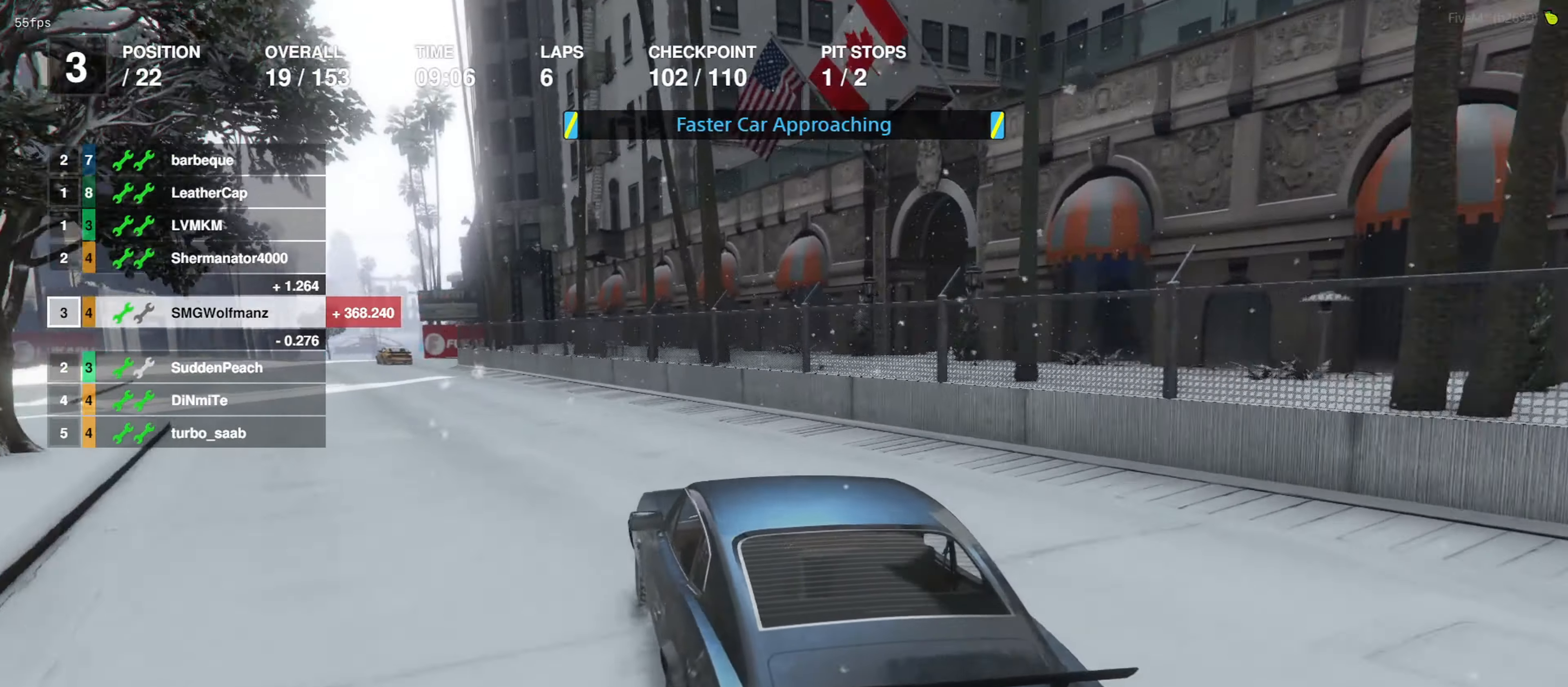
{"buttons": ["R2"], "left_stick": "center", "right_stick": "center", "events": [[200, "left_stick", "left"], [300, "left_stick", "center"]]}
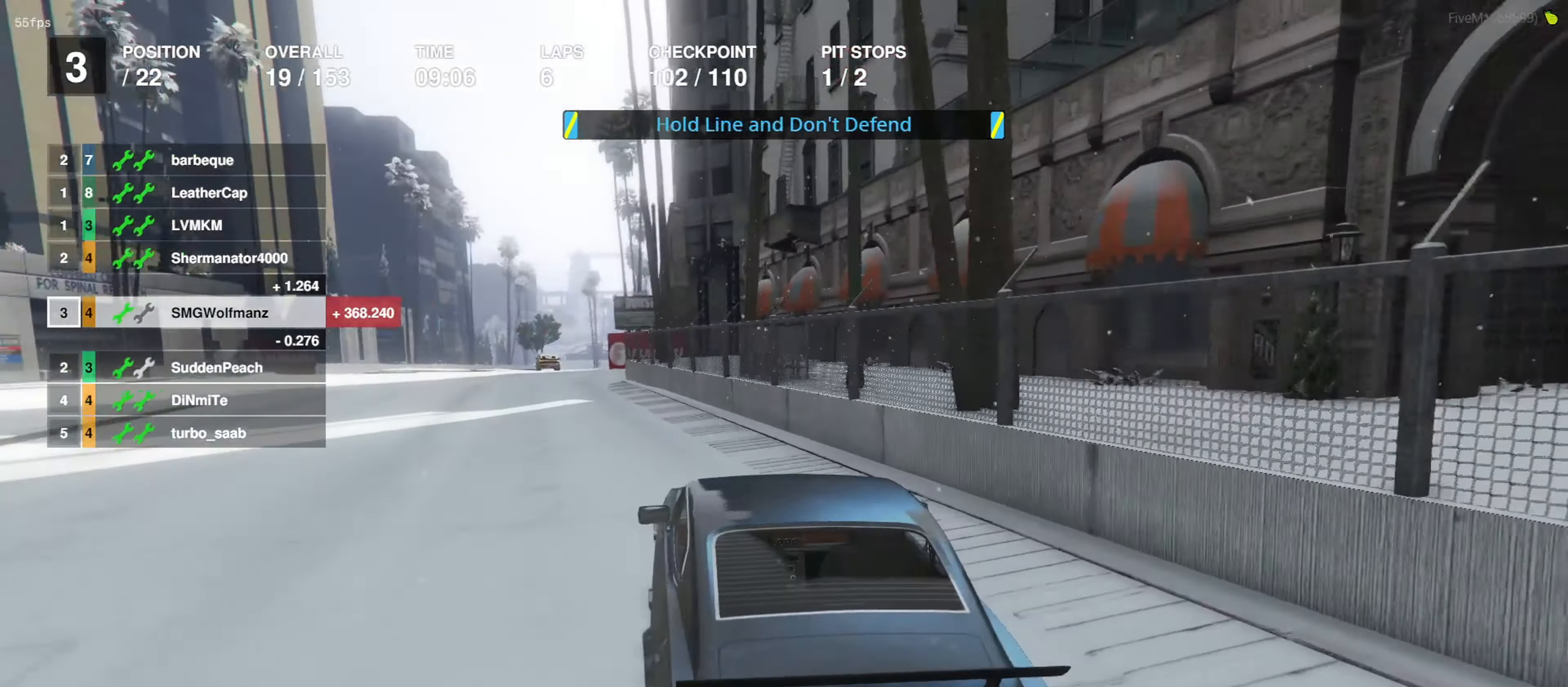
{"buttons": ["R2"], "left_stick": "center", "right_stick": "center", "events": [[333, "left_stick", "up-left"], [400, "left_stick", "center"]]}
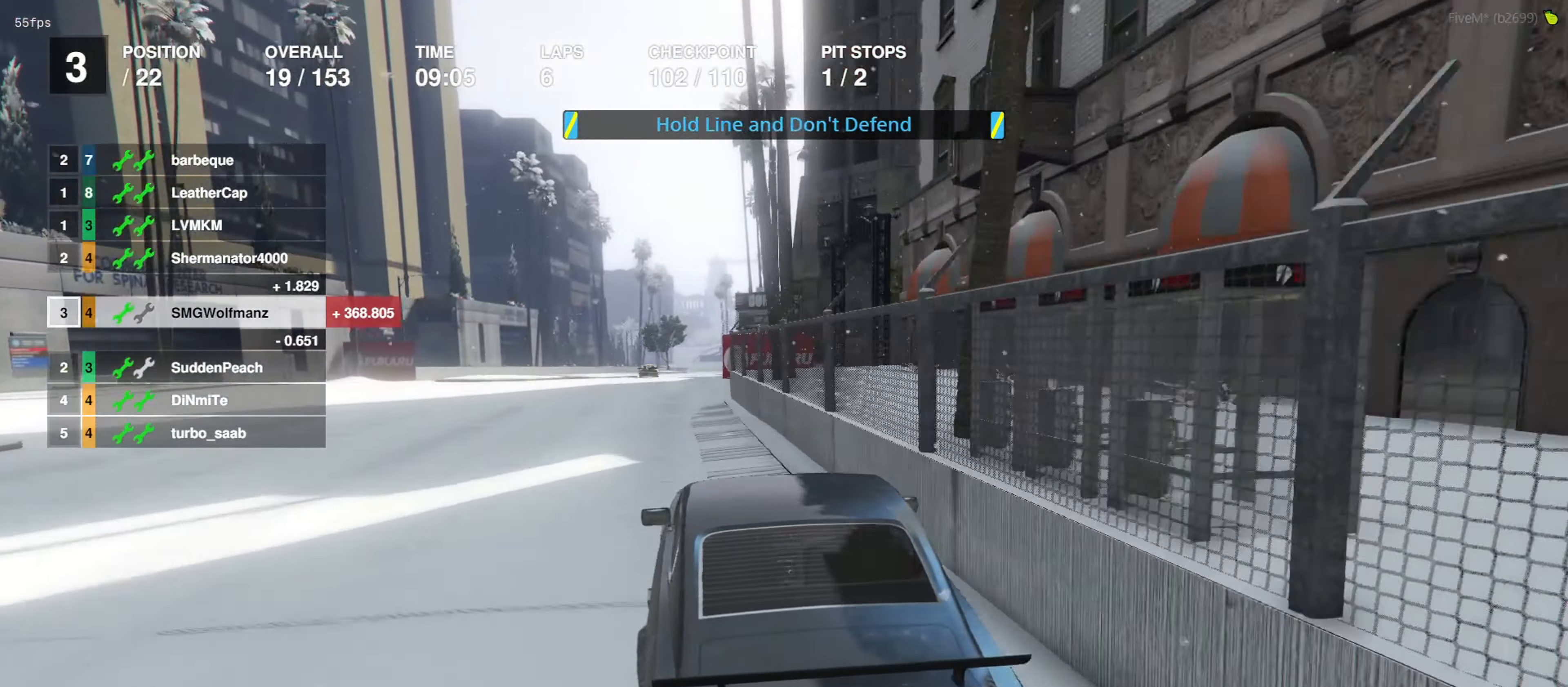
{"buttons": ["R2"], "left_stick": "center", "right_stick": "center", "events": []}
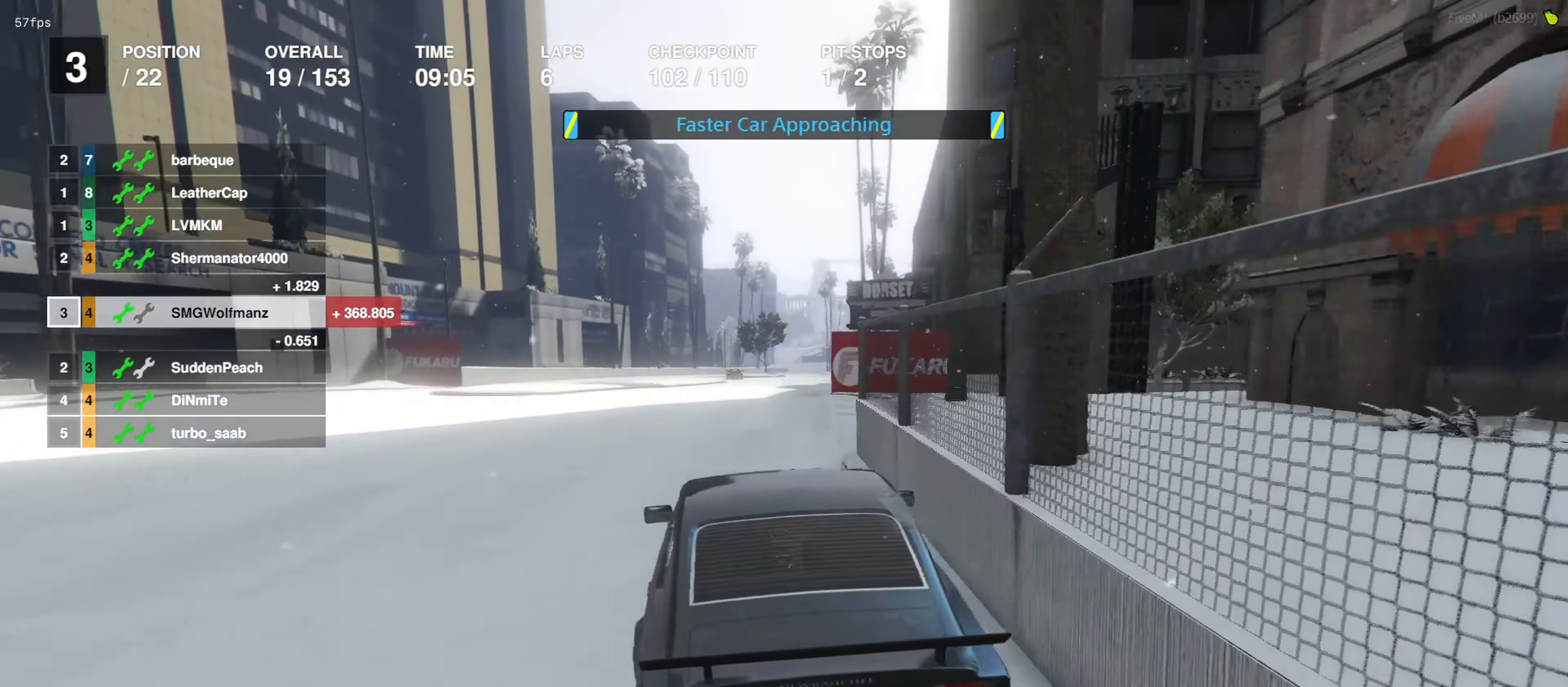
{"buttons": ["R2"], "left_stick": "center", "right_stick": "center", "events": []}